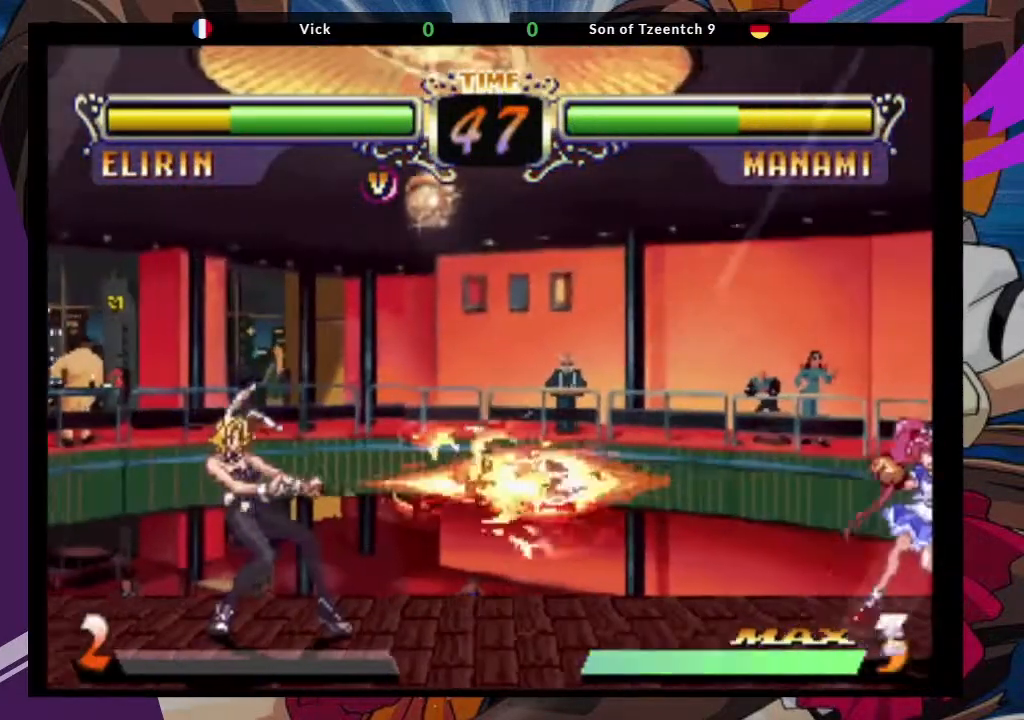
Gameplay with a controller (arcade stick); each line is a JSON object with the inputs held at the frame after it (dt_ms = milliseconds from this image to that frame). "events" lists button and stick changes between this image and that frame as [ms after this image, input, new state], when the widget could be followed in between. Not read: L3 R3.
{"dt_ms": 1000, "buttons": ["CROSS"], "left_stick": "up-right"}
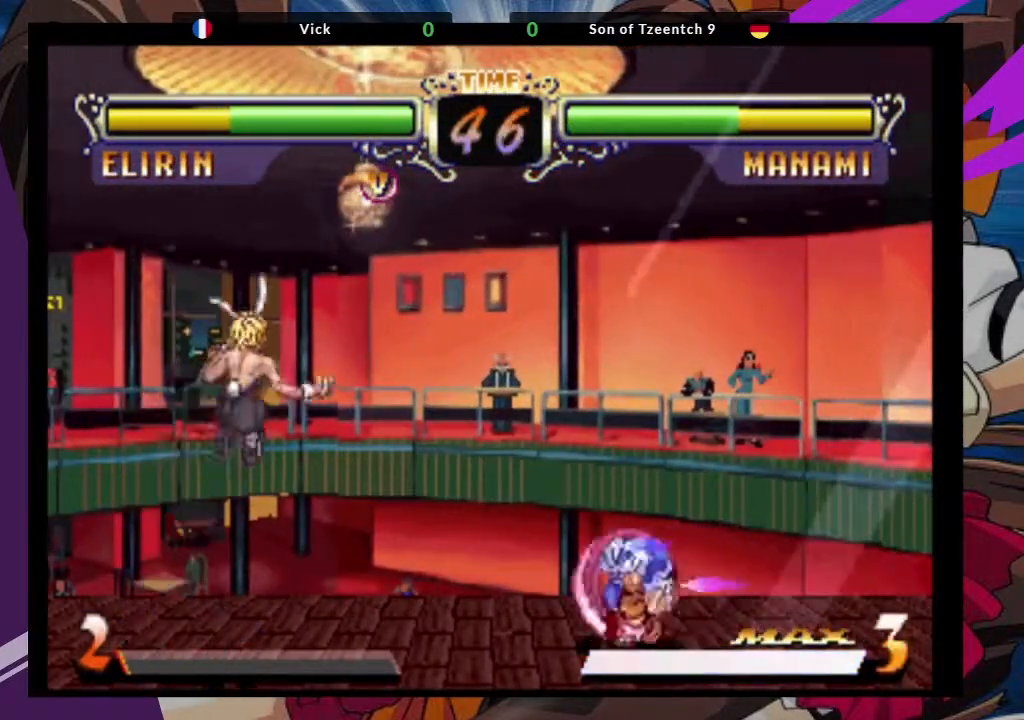
{"dt_ms": 500, "buttons": [], "left_stick": "center", "events": [[33, "CROSS", "up"], [33, "left_stick", "center"], [317, "CIRCLE", "down"], [450, "CIRCLE", "up"]]}
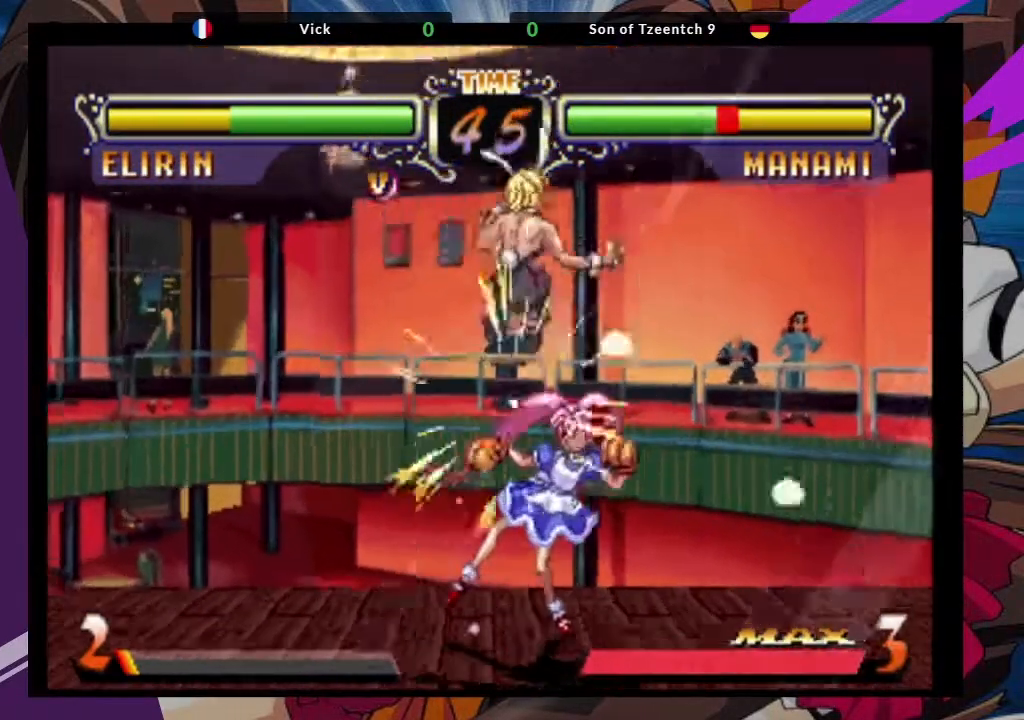
{"dt_ms": 500, "buttons": ["CROSS"], "left_stick": "up-left", "events": [[50, "left_stick", "up-left"], [483, "CROSS", "down"]]}
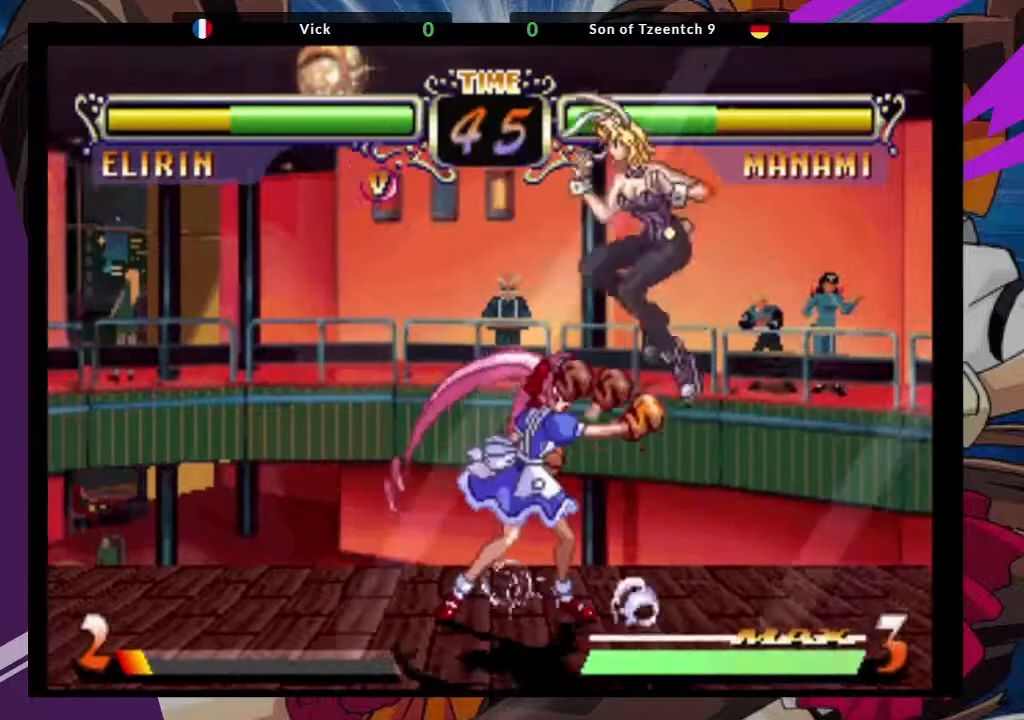
{"dt_ms": 1000, "buttons": [], "left_stick": "down-left"}
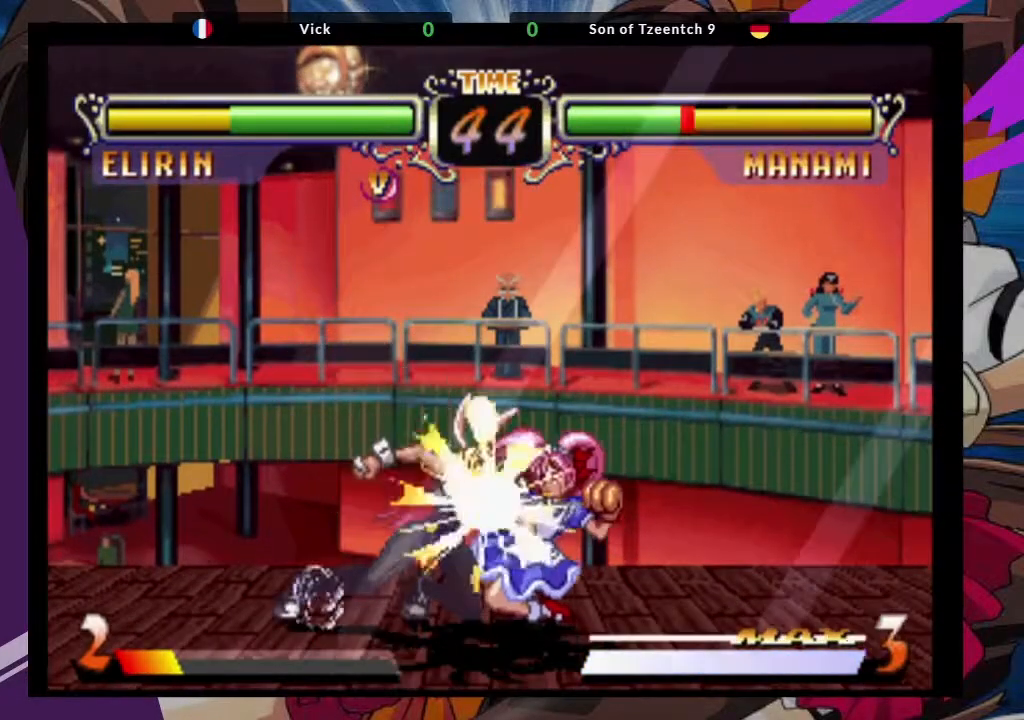
{"dt_ms": 500, "buttons": ["SQUARE"], "left_stick": "down-left", "events": [[150, "SQUARE", "down"], [183, "SQUARE", "up"], [267, "SQUARE", "down"], [367, "SQUARE", "up"], [433, "SQUARE", "down"]]}
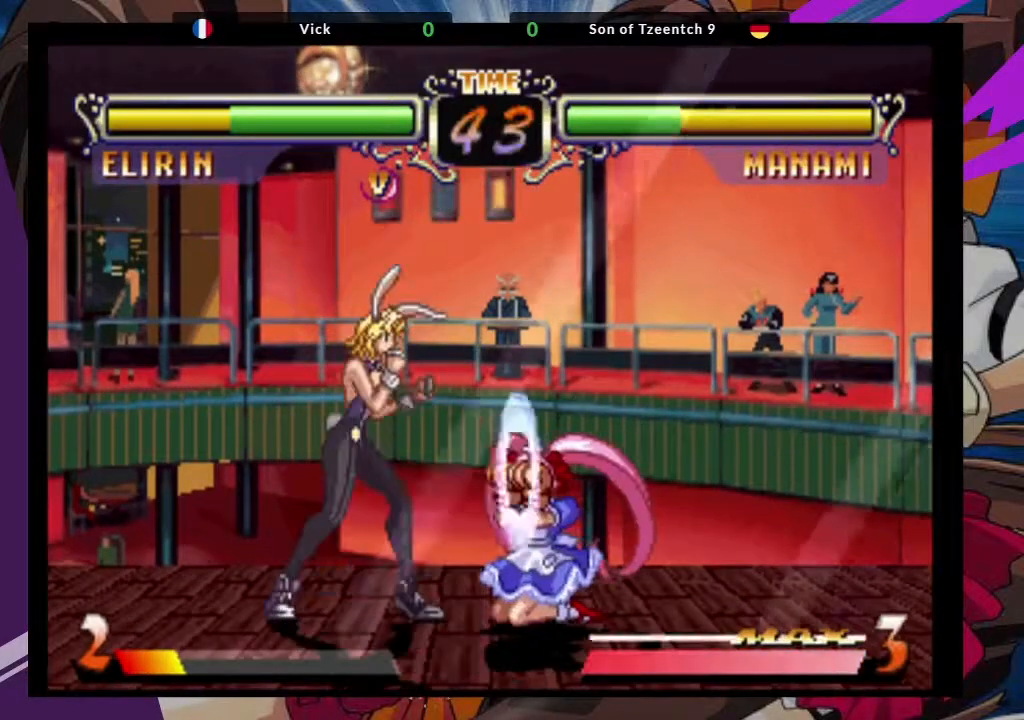
{"dt_ms": 500, "buttons": [], "left_stick": "down-left"}
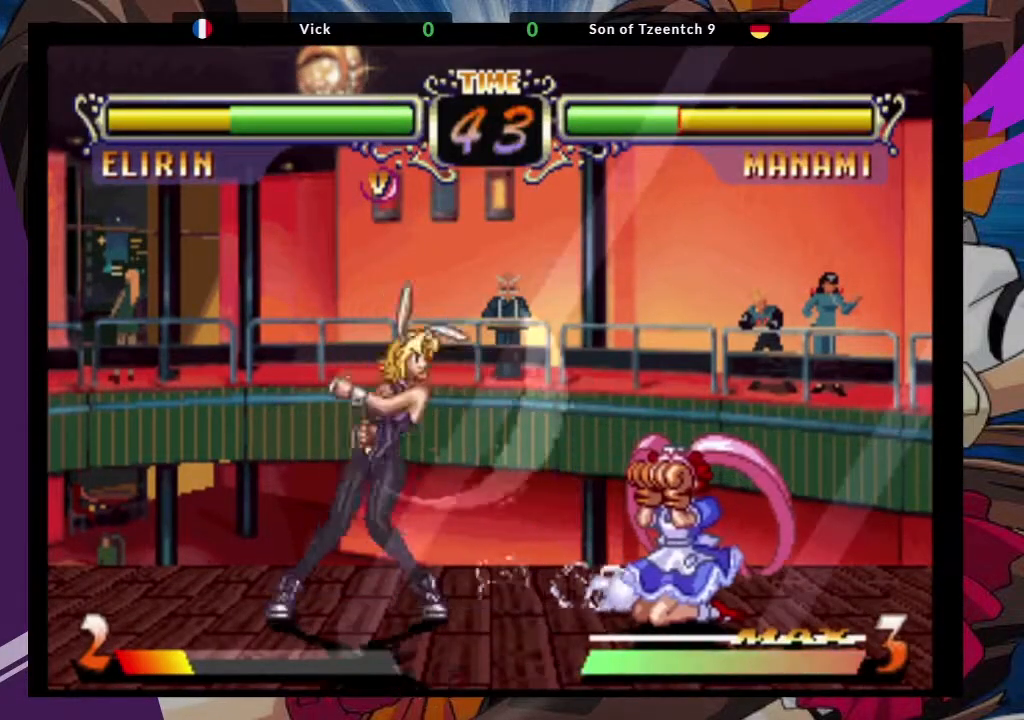
{"dt_ms": 500, "buttons": ["CROSS"], "left_stick": "up-right", "events": [[283, "left_stick", "up-right"], [417, "CROSS", "down"]]}
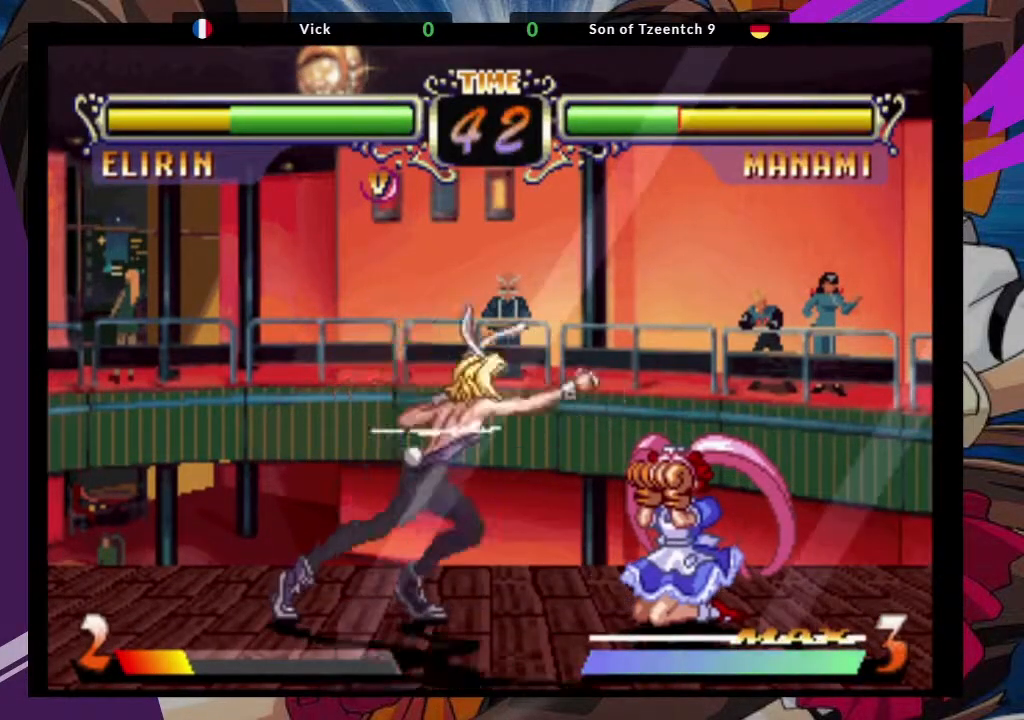
{"dt_ms": 500, "buttons": [], "left_stick": "up-right", "events": [[33, "CROSS", "up"]]}
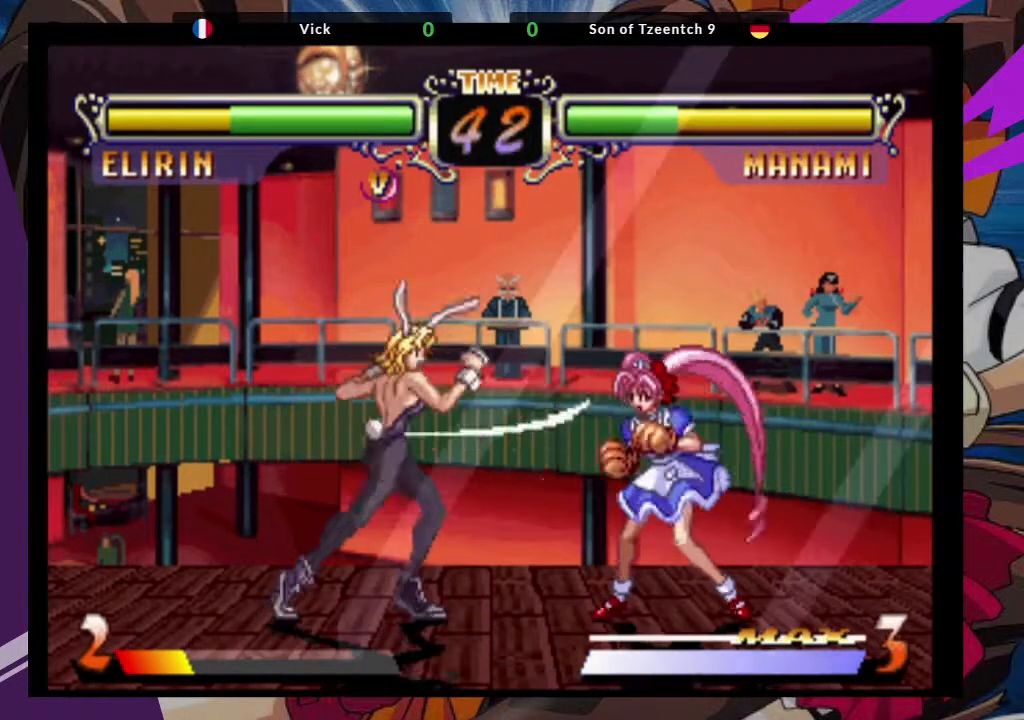
{"dt_ms": 500, "buttons": [], "left_stick": "up-right"}
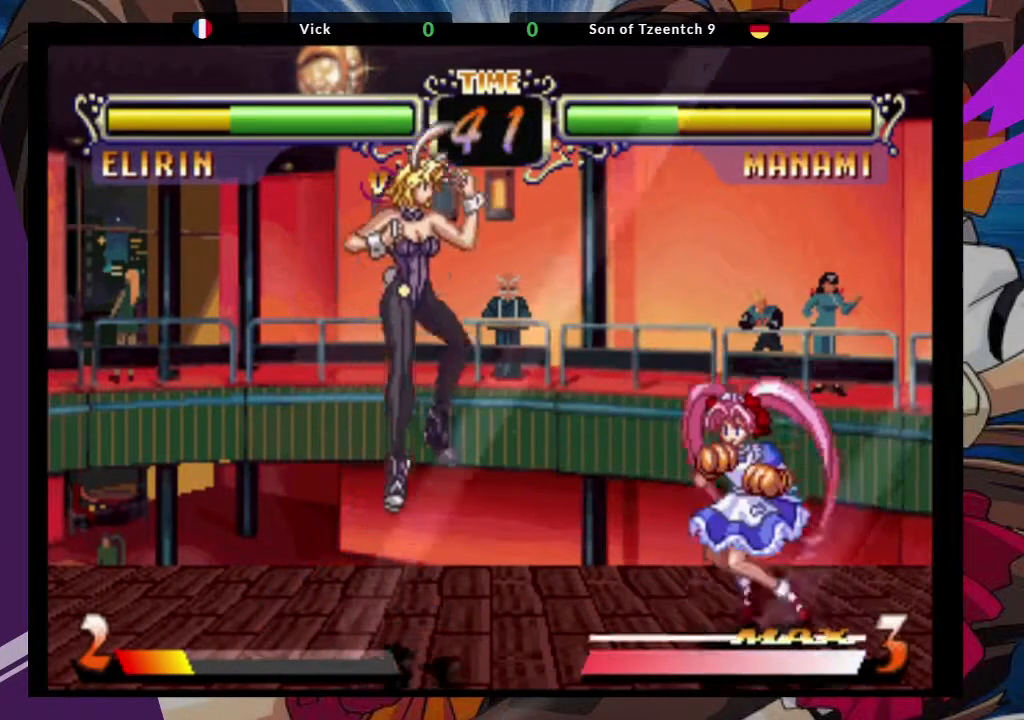
{"dt_ms": 500, "buttons": [], "left_stick": "center", "events": [[167, "CROSS", "down"], [267, "CROSS", "up"], [333, "left_stick", "center"]]}
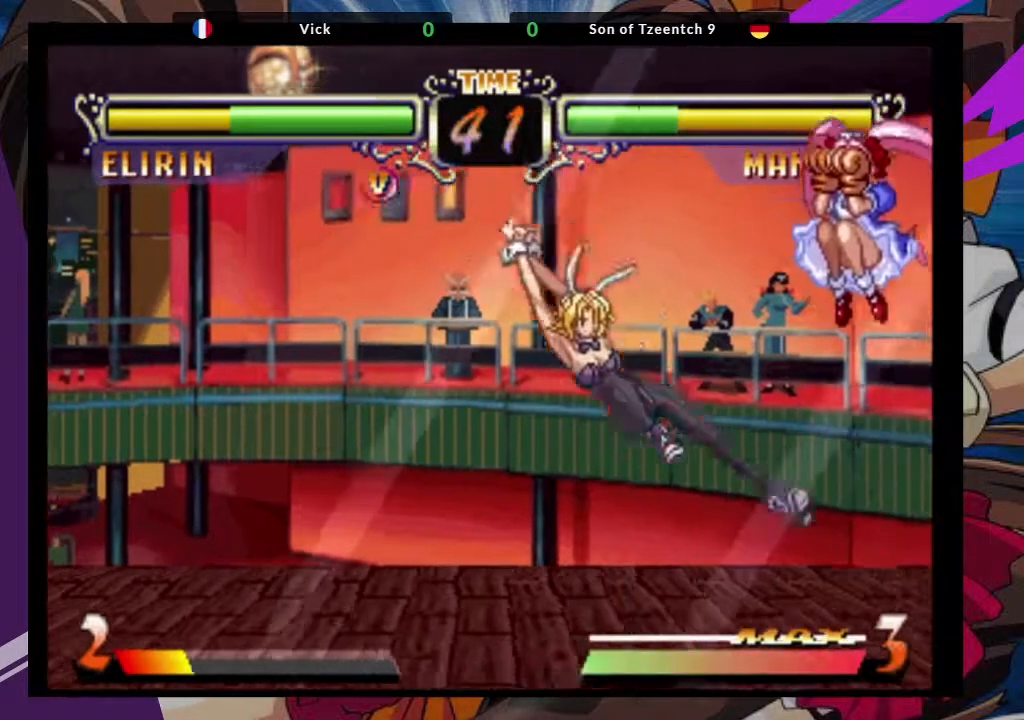
{"dt_ms": 500, "buttons": [], "left_stick": "center", "events": [[183, "CROSS", "down"], [183, "left_stick", "up-right"], [300, "CROSS", "up"], [300, "left_stick", "center"]]}
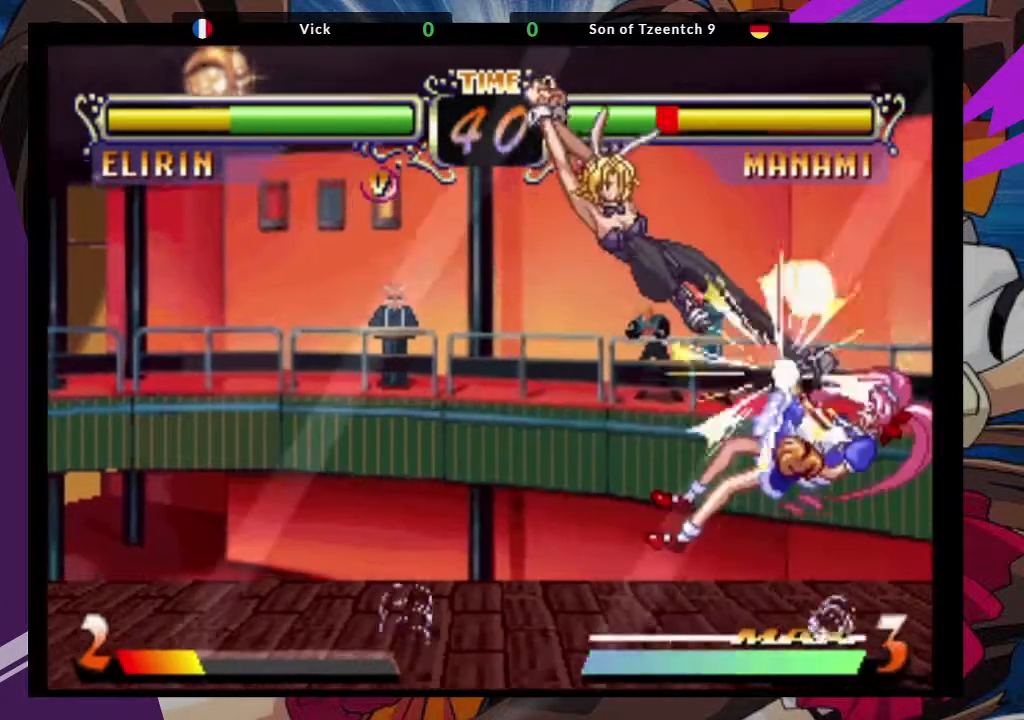
{"dt_ms": 500, "buttons": [], "left_stick": "center", "events": [[83, "CIRCLE", "down"], [200, "CIRCLE", "up"]]}
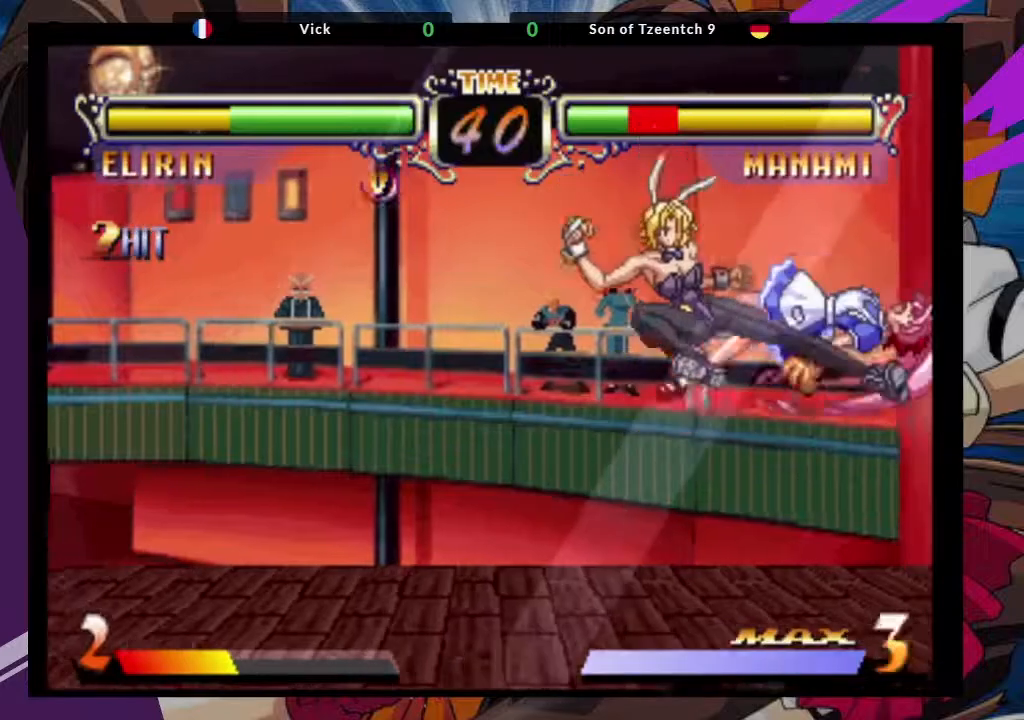
{"dt_ms": 500, "buttons": [], "left_stick": "center", "events": [[200, "SQUARE", "down"], [317, "SQUARE", "up"]]}
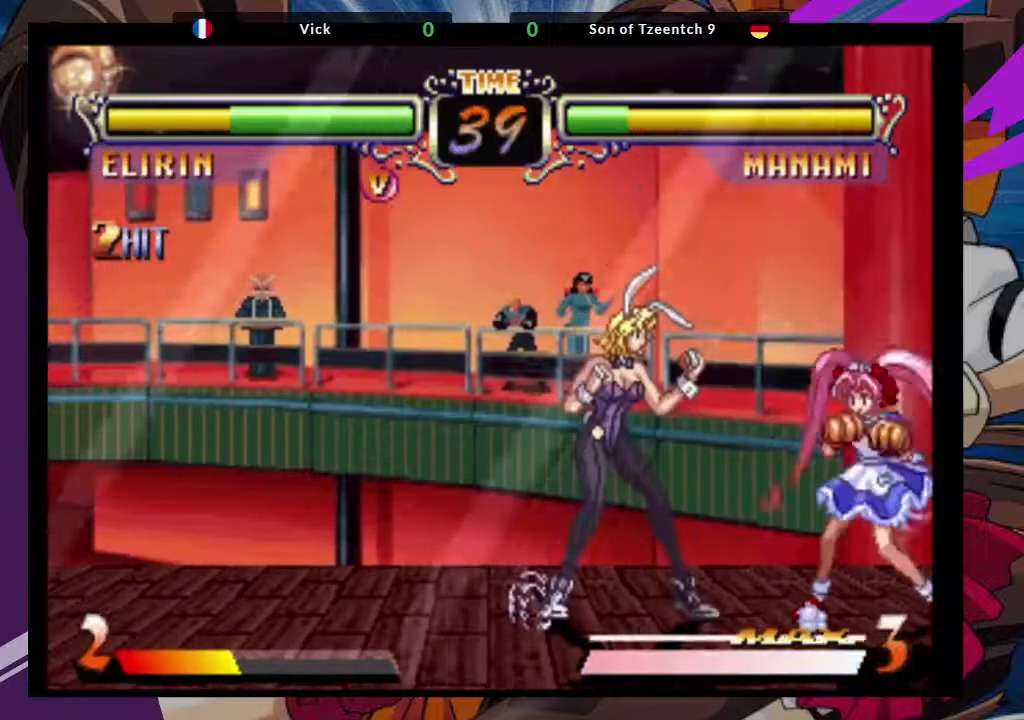
{"dt_ms": 500, "buttons": [], "left_stick": "down-left", "events": [[167, "left_stick", "down-left"]]}
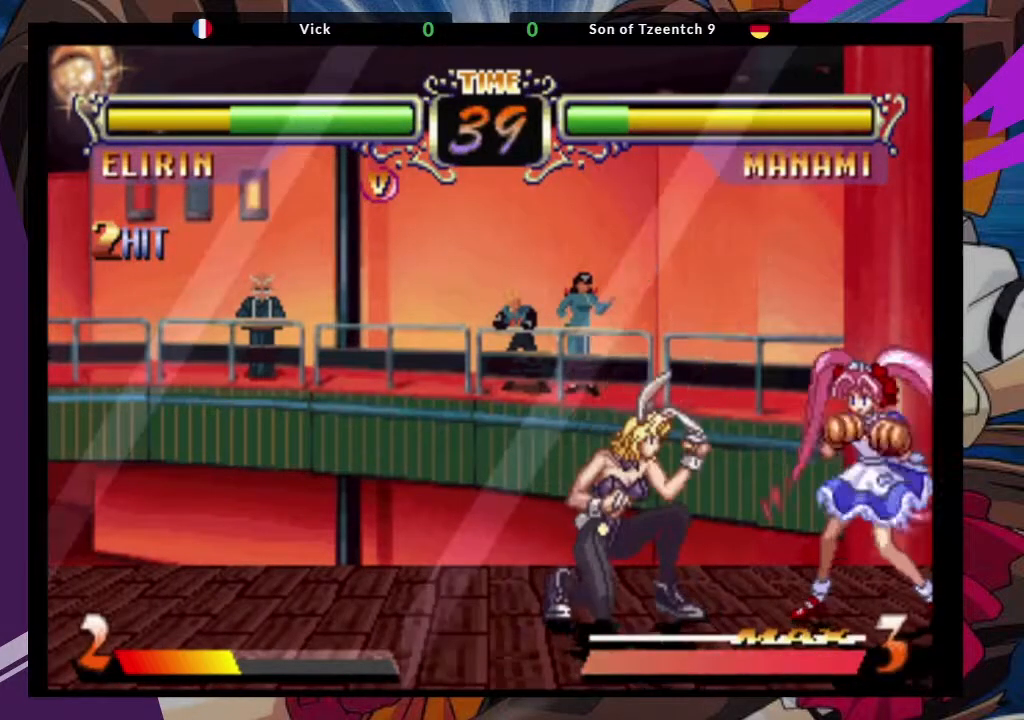
{"dt_ms": 500, "buttons": [], "left_stick": "down-left", "events": []}
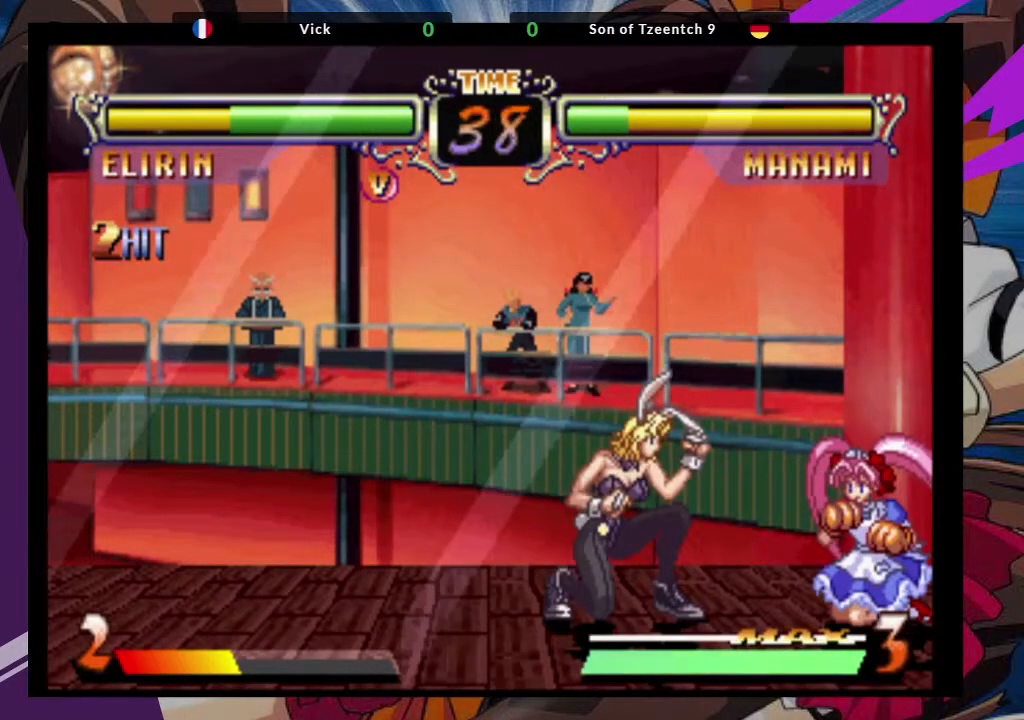
{"dt_ms": 500, "buttons": [], "left_stick": "down-left", "events": []}
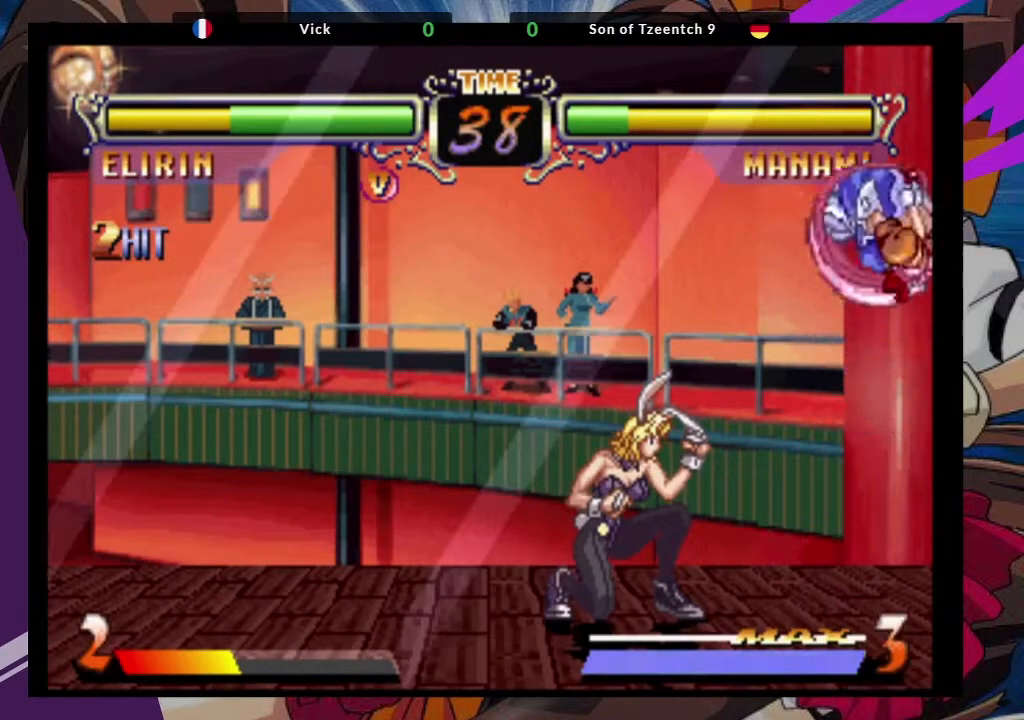
{"dt_ms": 500, "buttons": ["CROSS"], "left_stick": "down-left", "events": [[150, "left_stick", "left"], [467, "CROSS", "down"], [483, "left_stick", "down-left"]]}
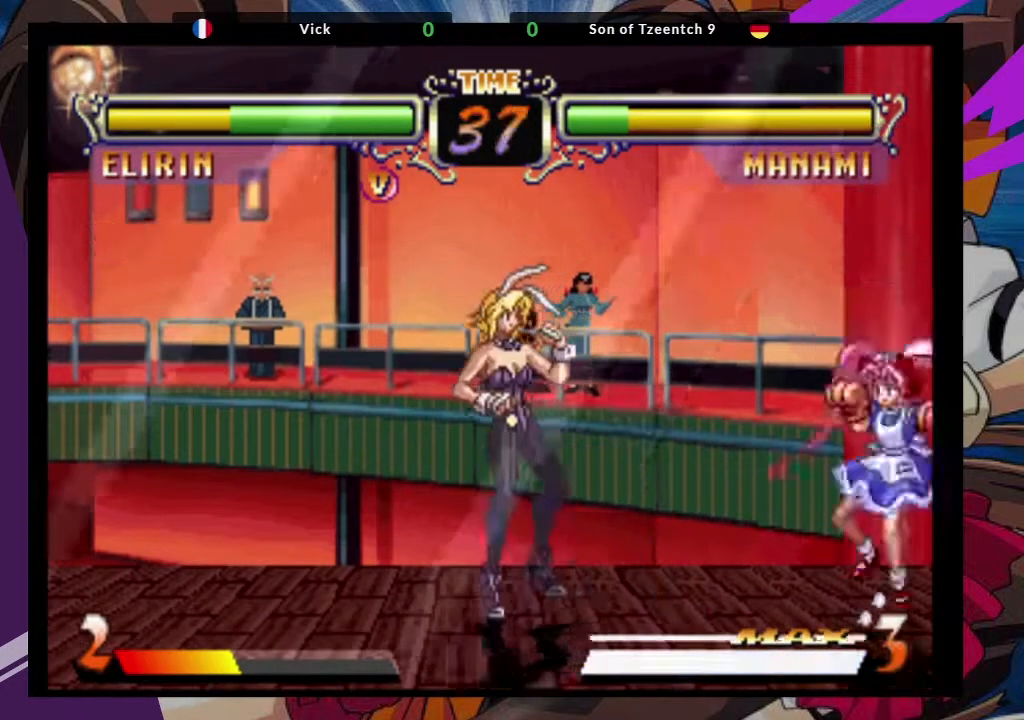
{"dt_ms": 500, "buttons": ["CROSS"], "left_stick": "up-right", "events": [[117, "CROSS", "up"], [300, "left_stick", "center"], [383, "left_stick", "up-right"], [500, "CROSS", "down"]]}
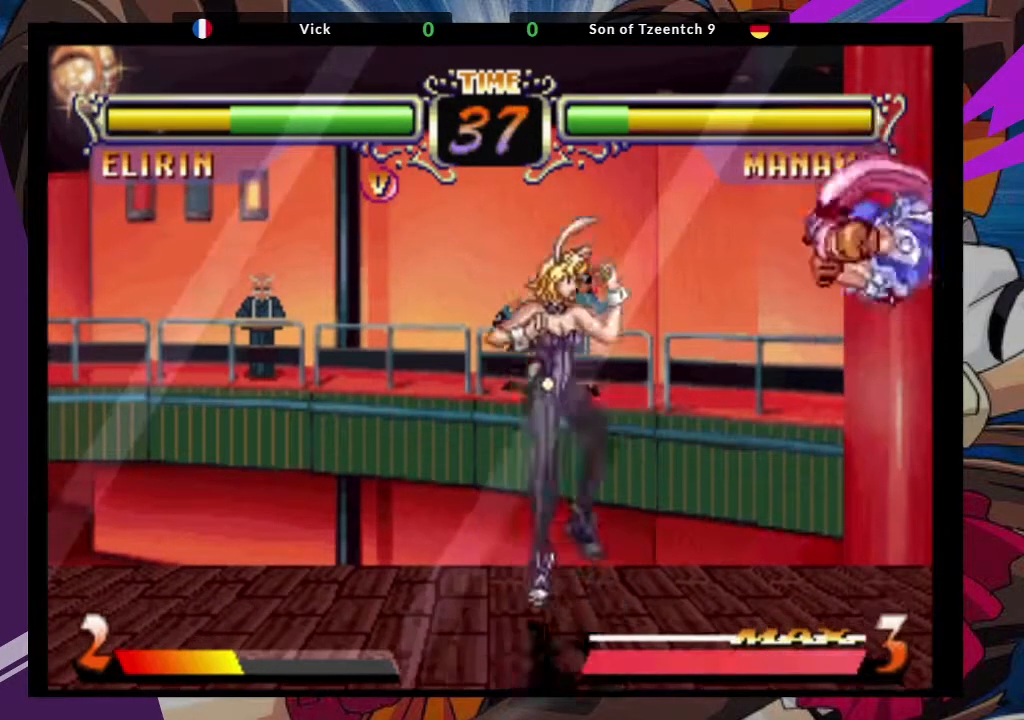
{"dt_ms": 500, "buttons": ["CIRCLE"], "left_stick": "center", "events": [[117, "CROSS", "up"], [117, "left_stick", "center"], [400, "CIRCLE", "down"]]}
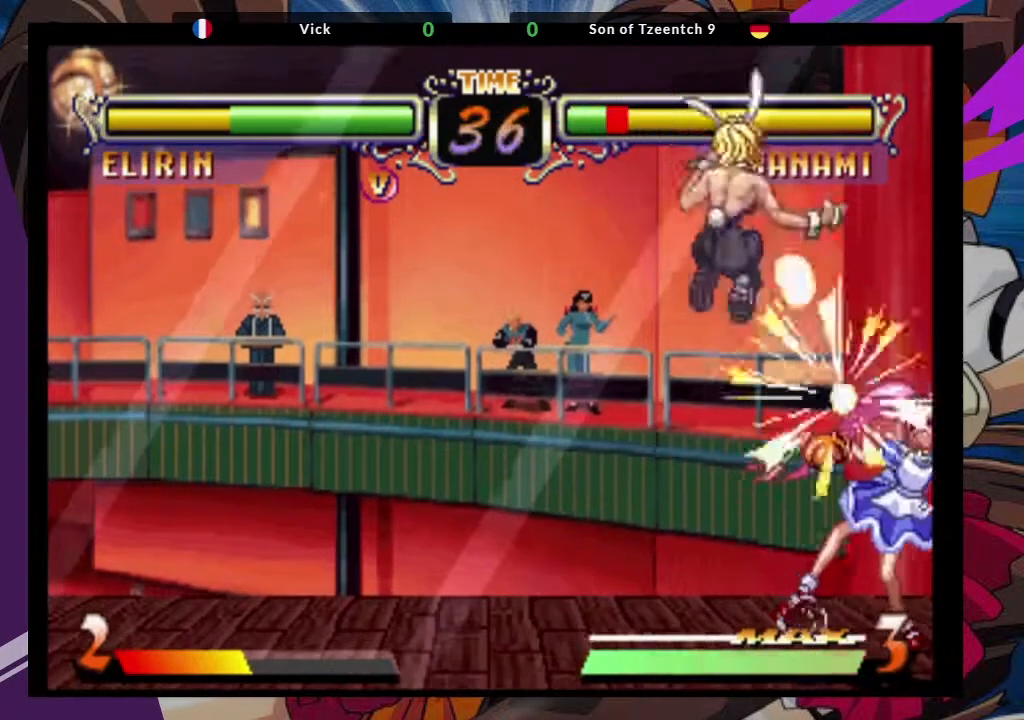
{"dt_ms": 500, "buttons": ["SQUARE"], "left_stick": "down-left", "events": [[17, "CIRCLE", "up"], [150, "left_stick", "down-left"], [483, "SQUARE", "down"]]}
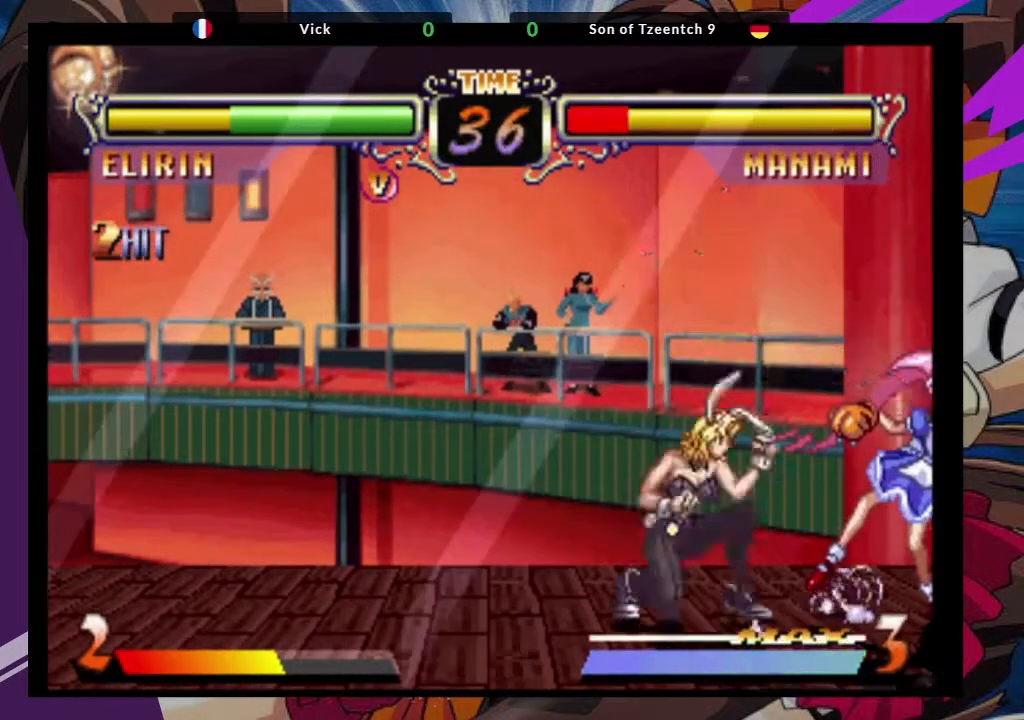
{"dt_ms": 500, "buttons": [], "left_stick": "down-left", "events": [[133, "SQUARE", "up"]]}
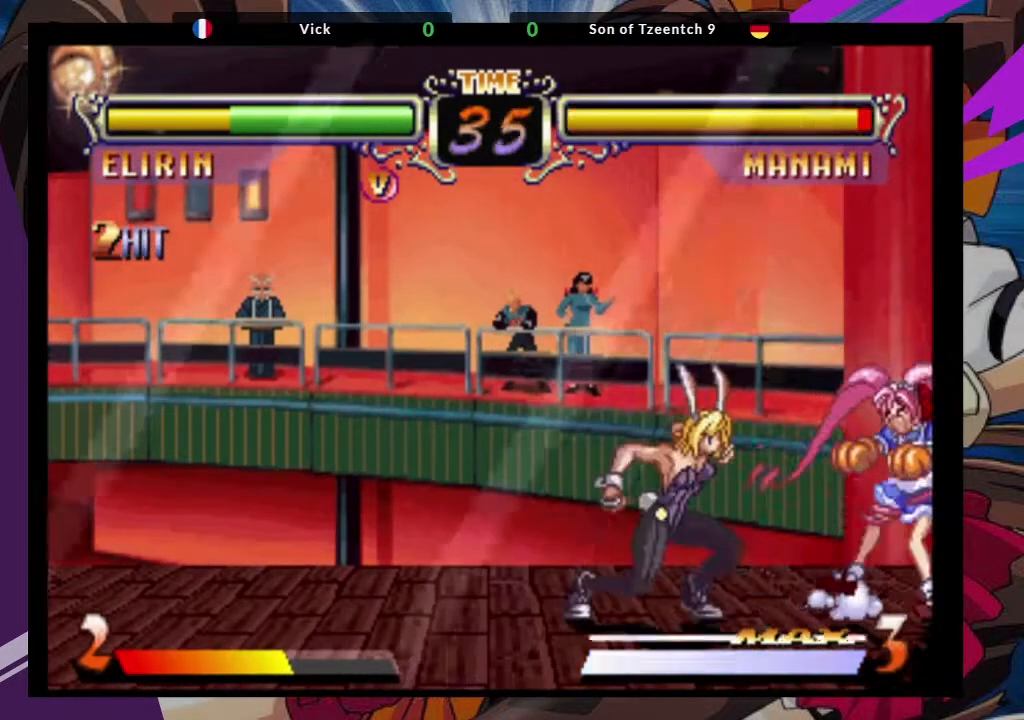
{"dt_ms": 500, "buttons": ["CROSS"], "left_stick": "down-left"}
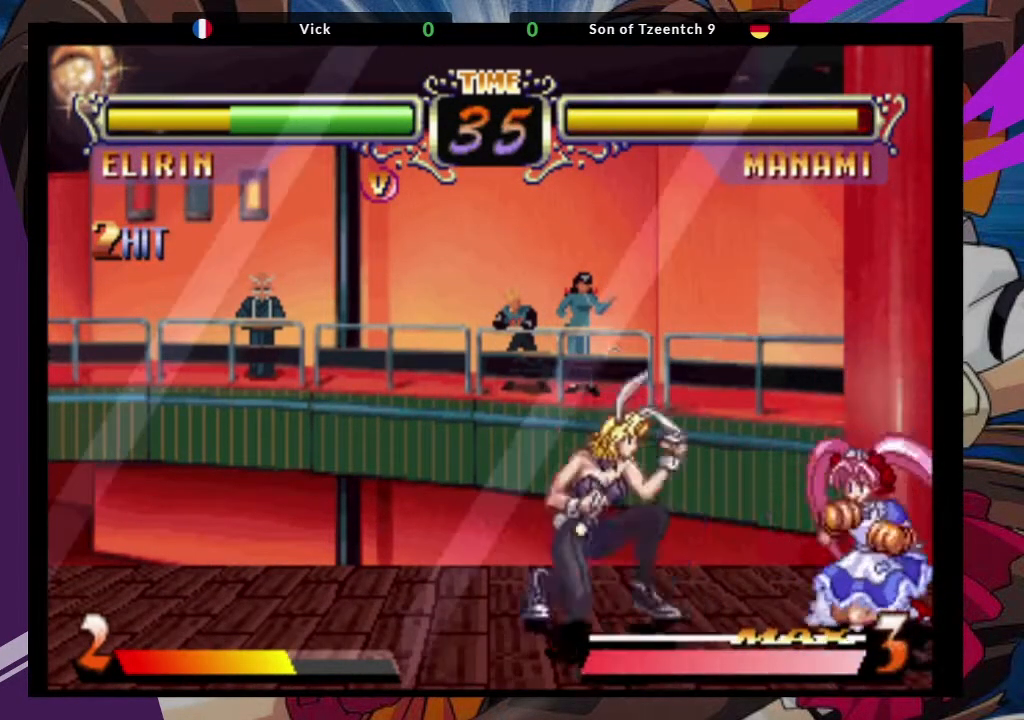
{"dt_ms": 500, "buttons": [], "left_stick": "up-right"}
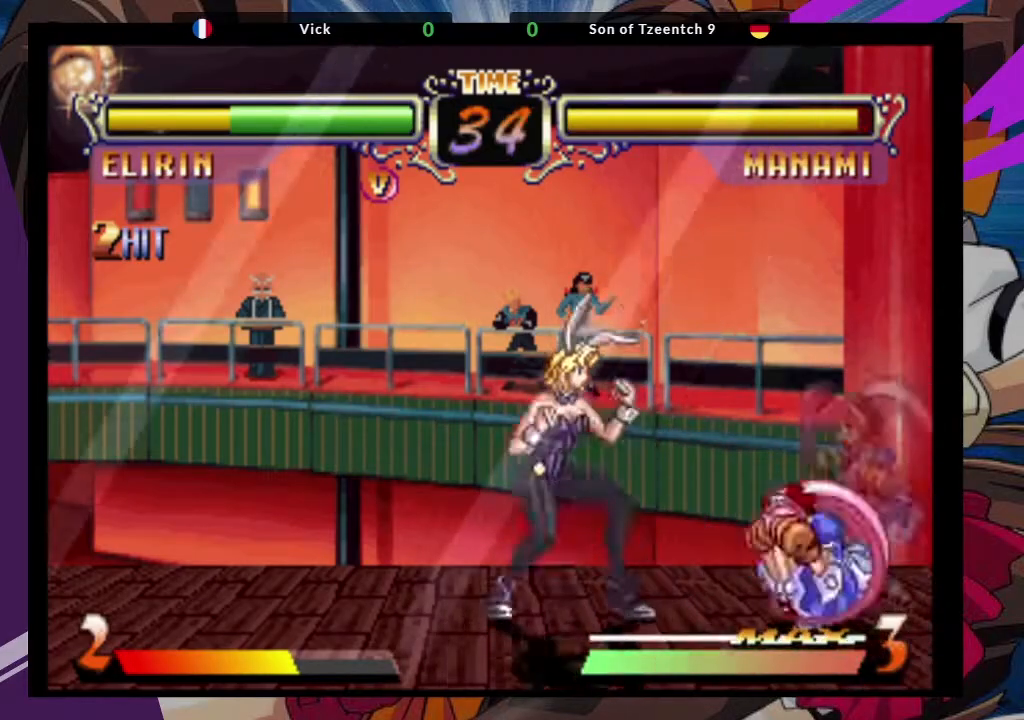
{"dt_ms": 500, "buttons": ["CIRCLE"], "left_stick": "center", "events": [[50, "CROSS", "down"], [150, "left_stick", "center"], [183, "CROSS", "up"], [450, "CIRCLE", "down"]]}